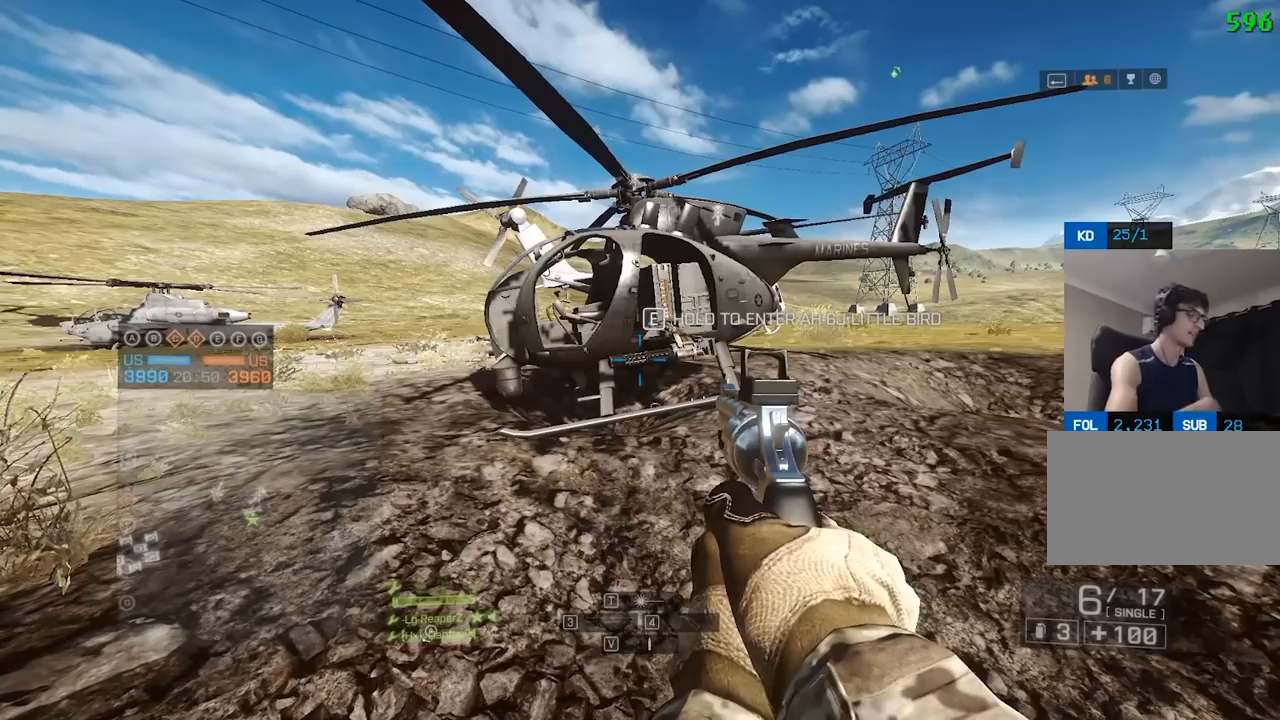
Gameplay with keyboard and mouse; each line is a JSON object with the keys and mouse buttons held at the frame after it. "events" lists presses ("down") and releases ("up") of "1", "2", "3", "4", "5", "a", "alt", "c", "caps_lock", "ctrl", "d", "e", "f", "g", "q", "r", "s", "shift", "space", "t", "tab", "v", "w", "x", "z", "mouse_left", "mouse_wheel" and "mouse_right" between this image and that frame as [ms after this image, input, new state], when the widget could be followed in between. "mouse_left", "mouse_wheel", "mouse_right" = the "left", "wheel", "right" buttons of the "mouse" list. No other keys are recorded. "wheel" means that the mouse wheel is clicked or scrolled. Not read: mouse_move.
{"keys": [], "mouse": [], "events": [[283, "e", "down"], [383, "e", "up"]]}
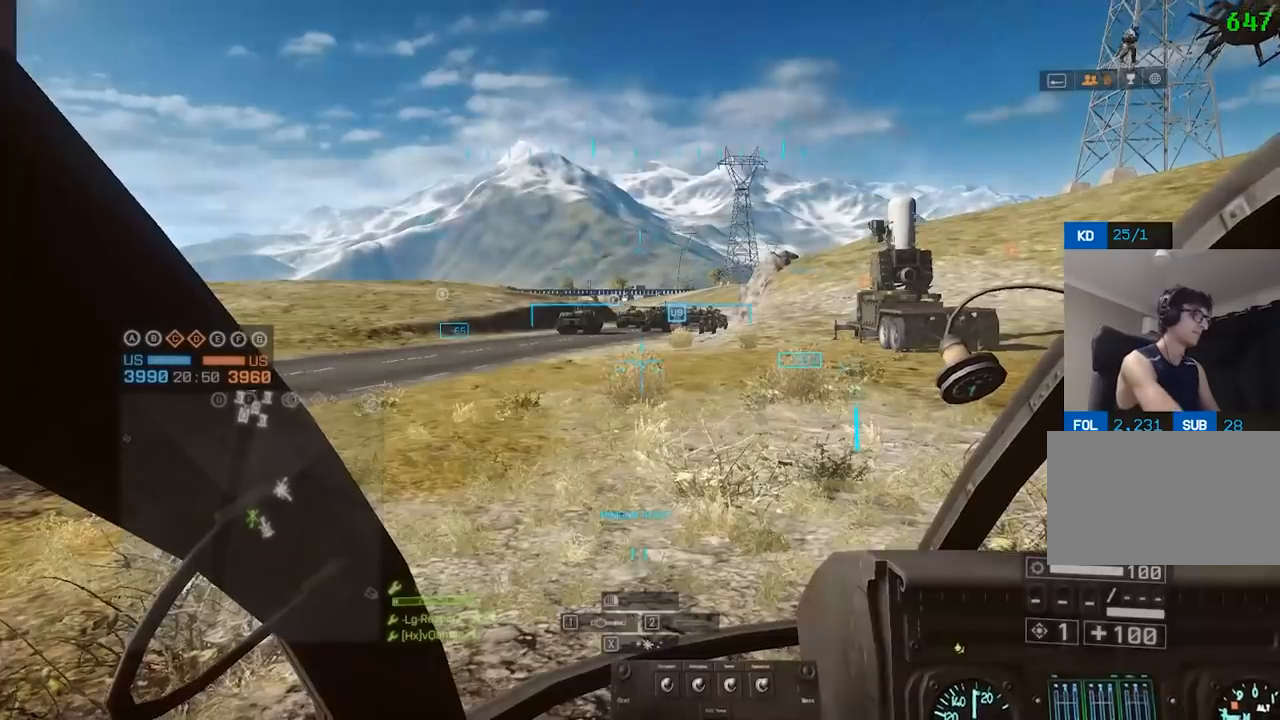
{"keys": ["c", "w"], "mouse": [], "events": [[350, "w", "down"], [483, "c", "down"]]}
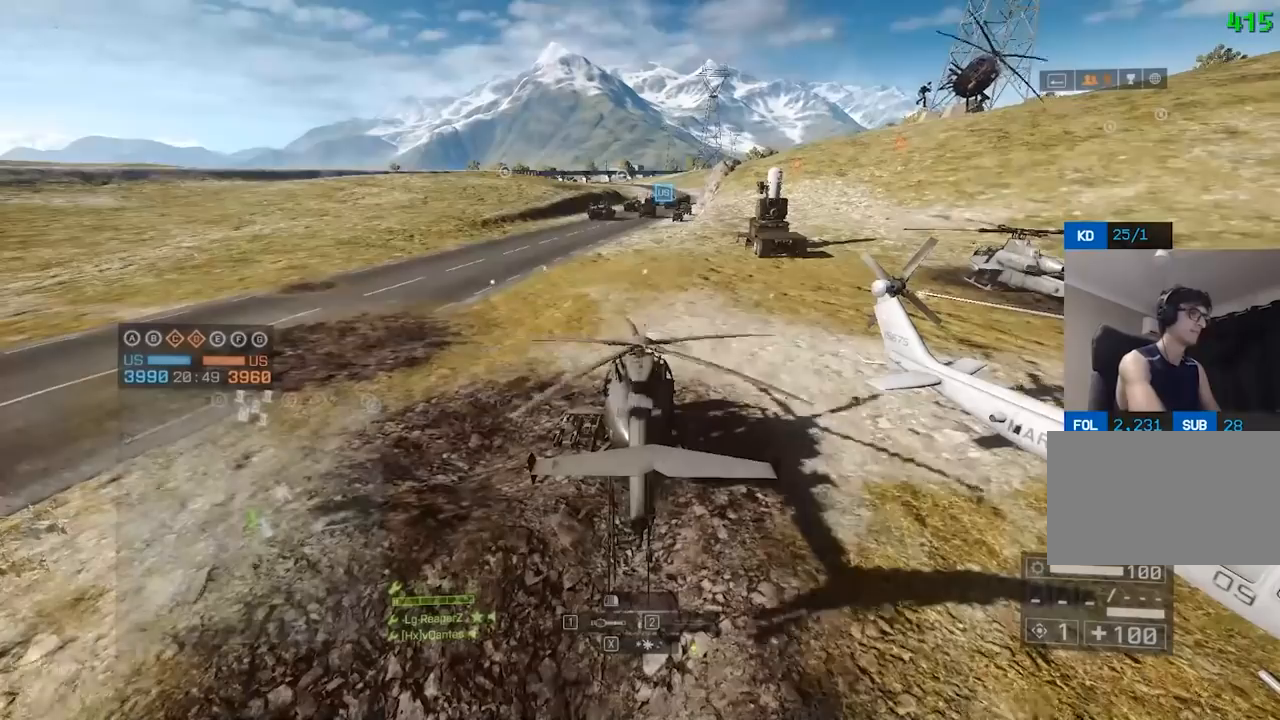
{"keys": ["w"], "mouse": [], "events": [[133, "c", "up"]]}
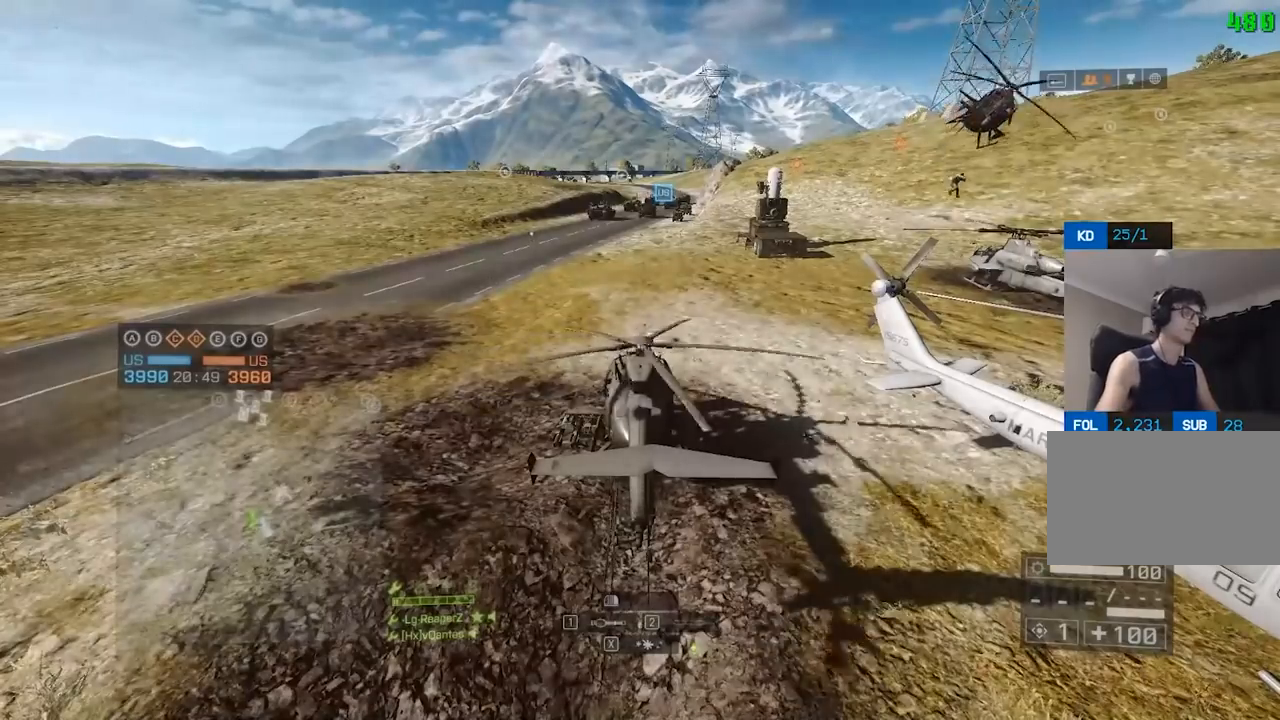
{"keys": ["w"], "mouse": [], "events": []}
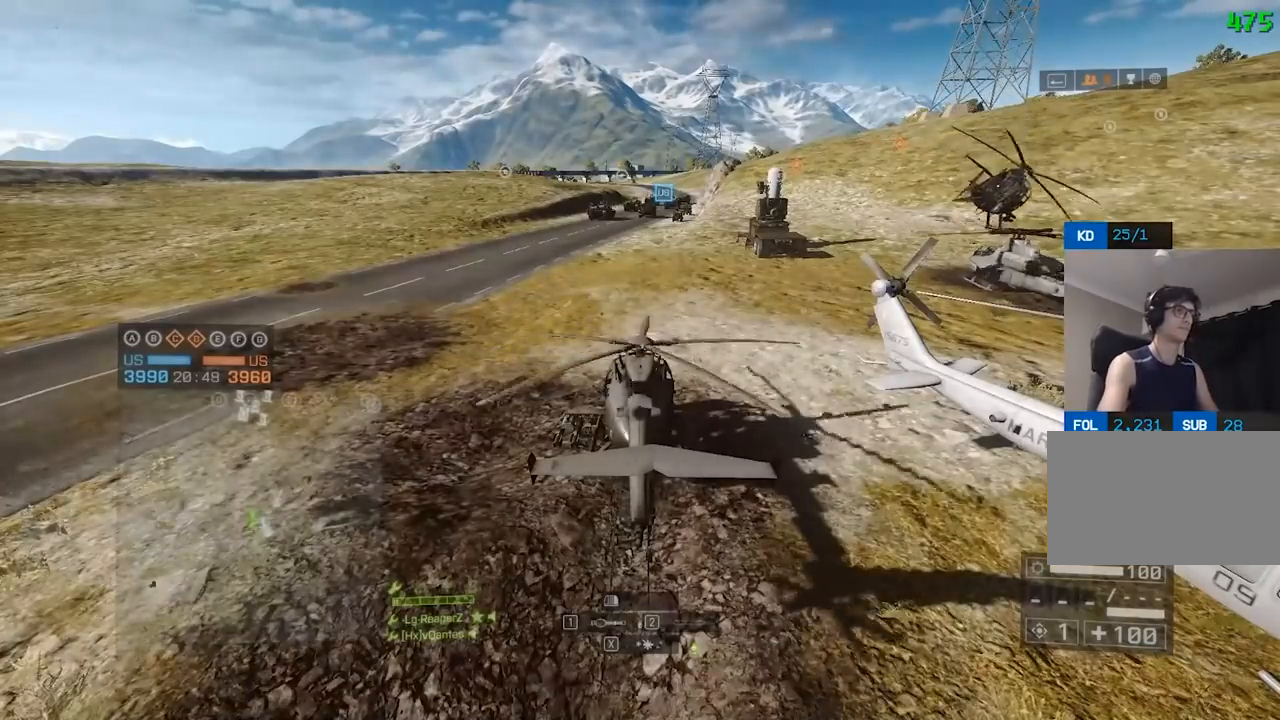
{"keys": ["w"], "mouse": [], "events": []}
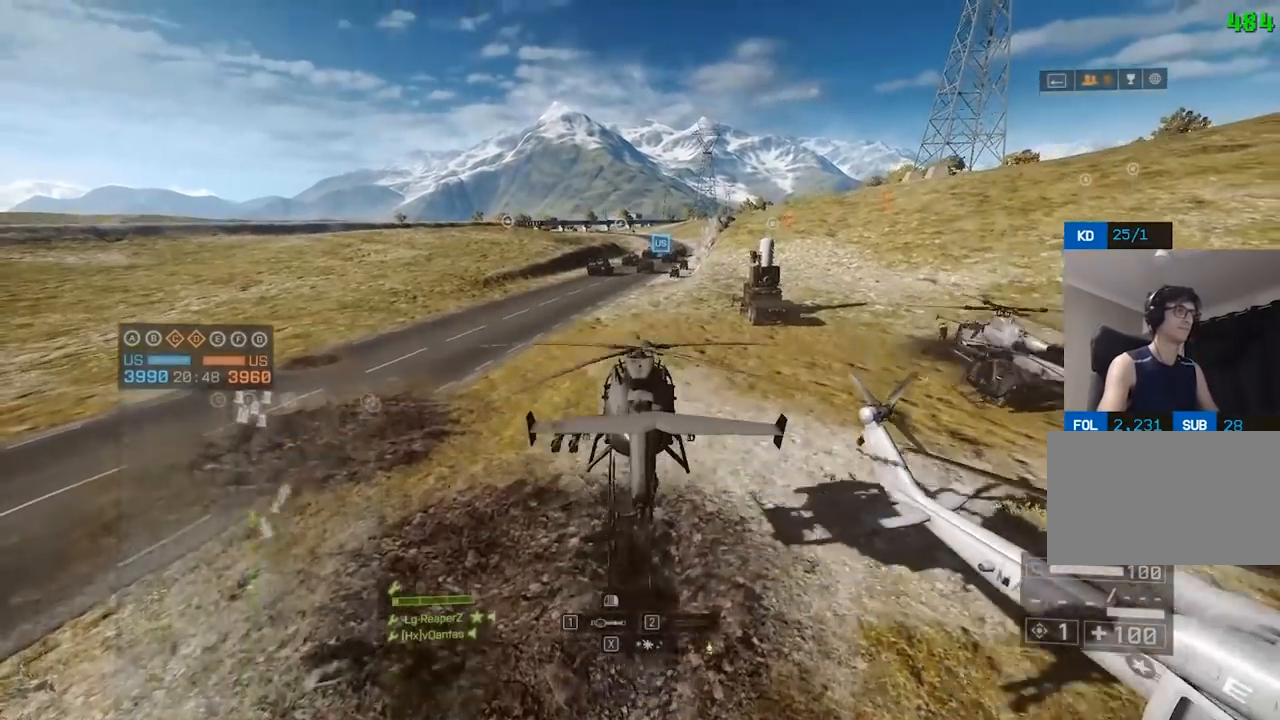
{"keys": ["s"], "mouse": [], "events": [[100, "w", "up"], [150, "s", "down"]]}
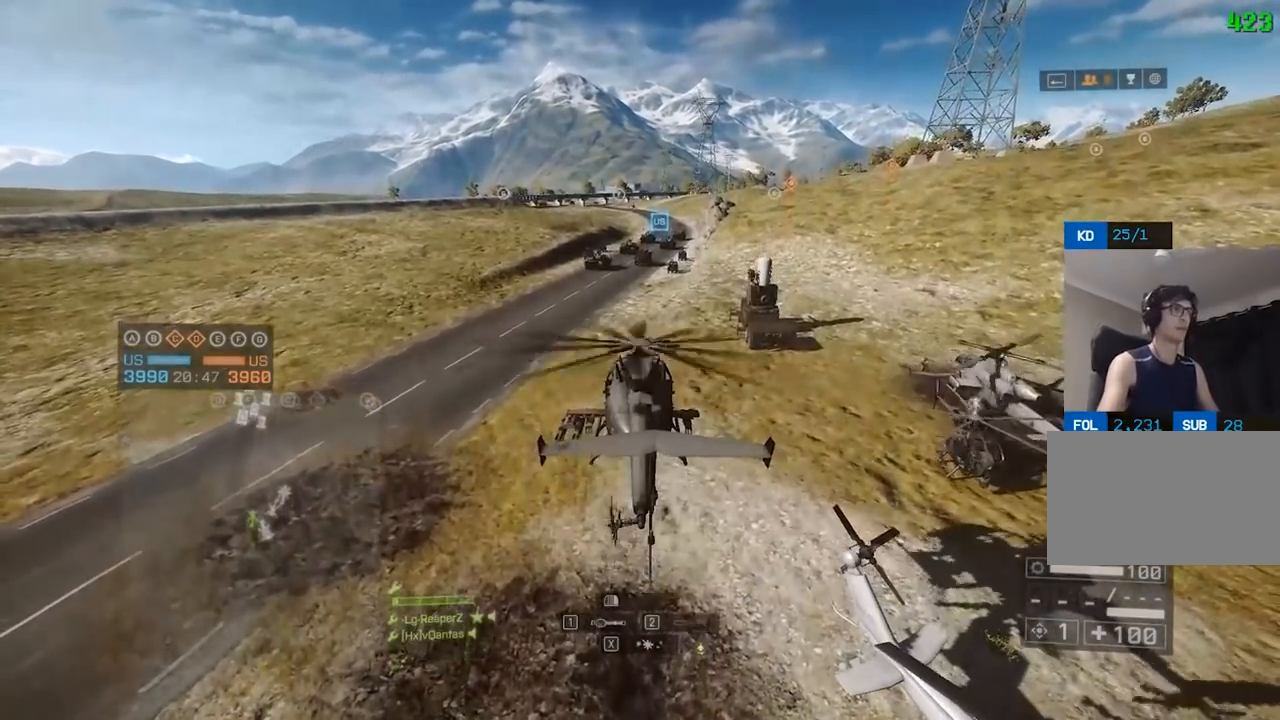
{"keys": ["s"], "mouse": [], "events": []}
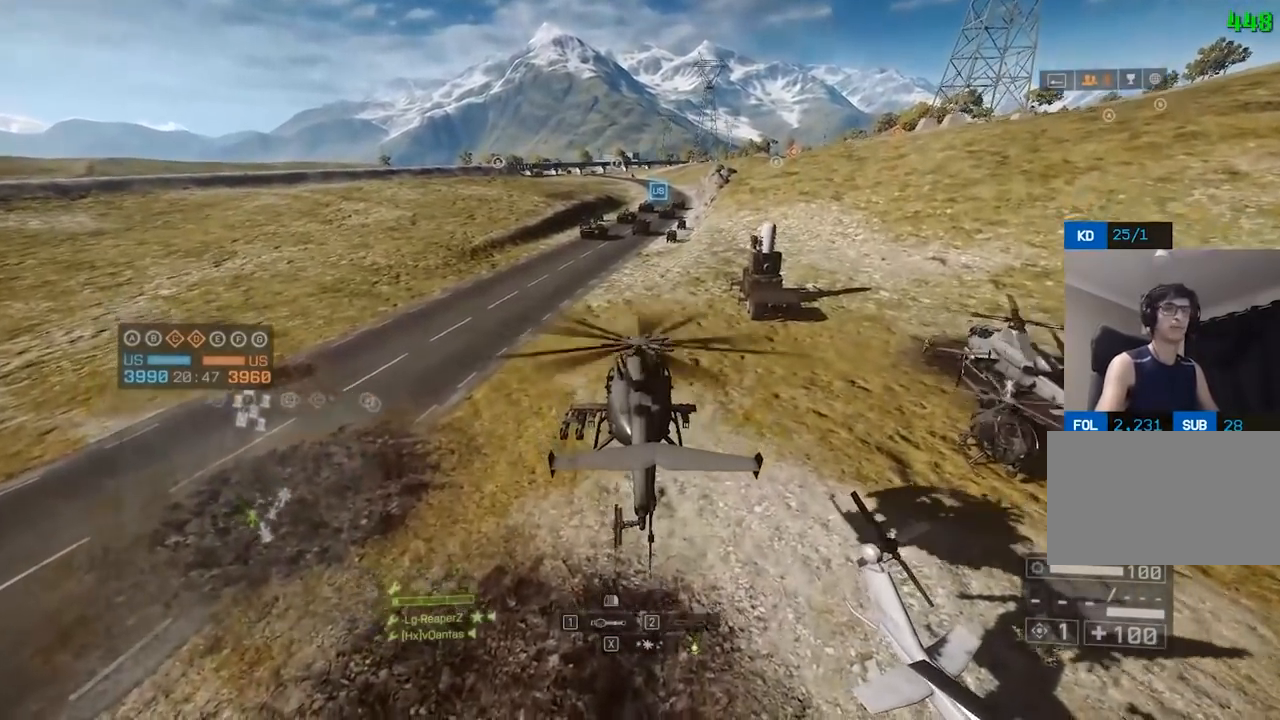
{"keys": ["s"], "mouse": [], "events": [[300, "s", "up"], [400, "s", "down"]]}
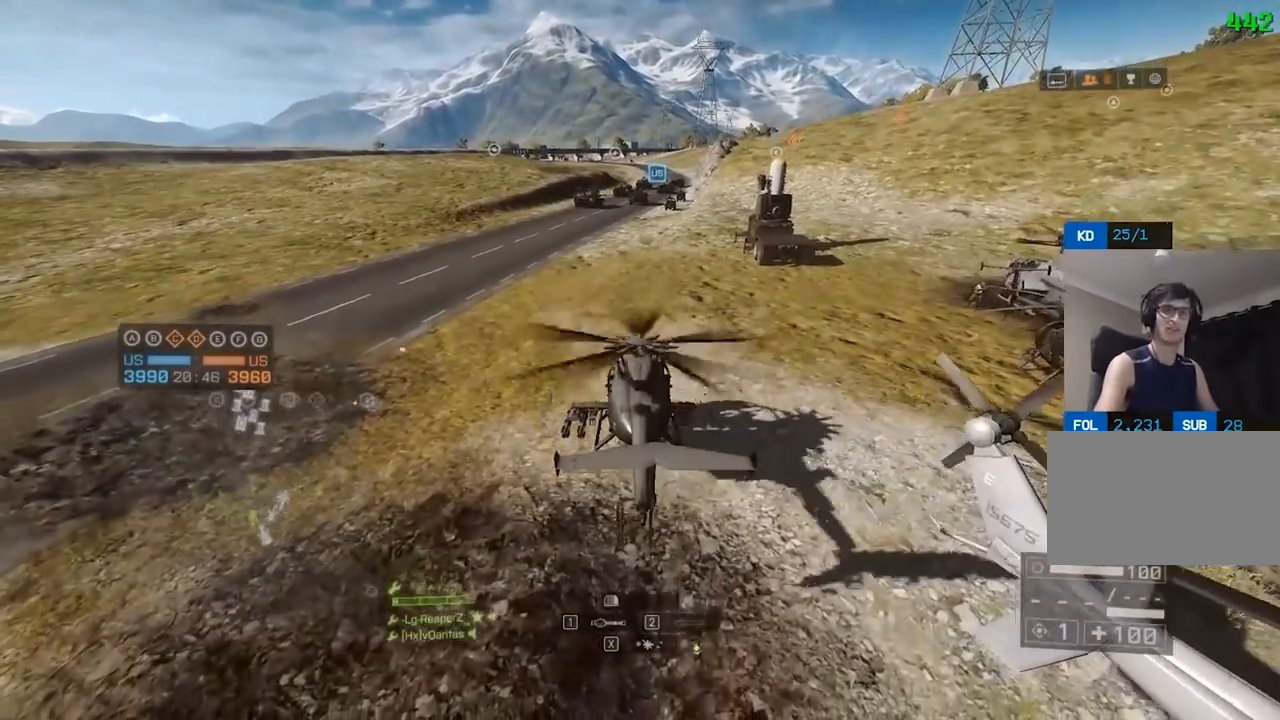
{"keys": ["s"], "mouse": [], "events": []}
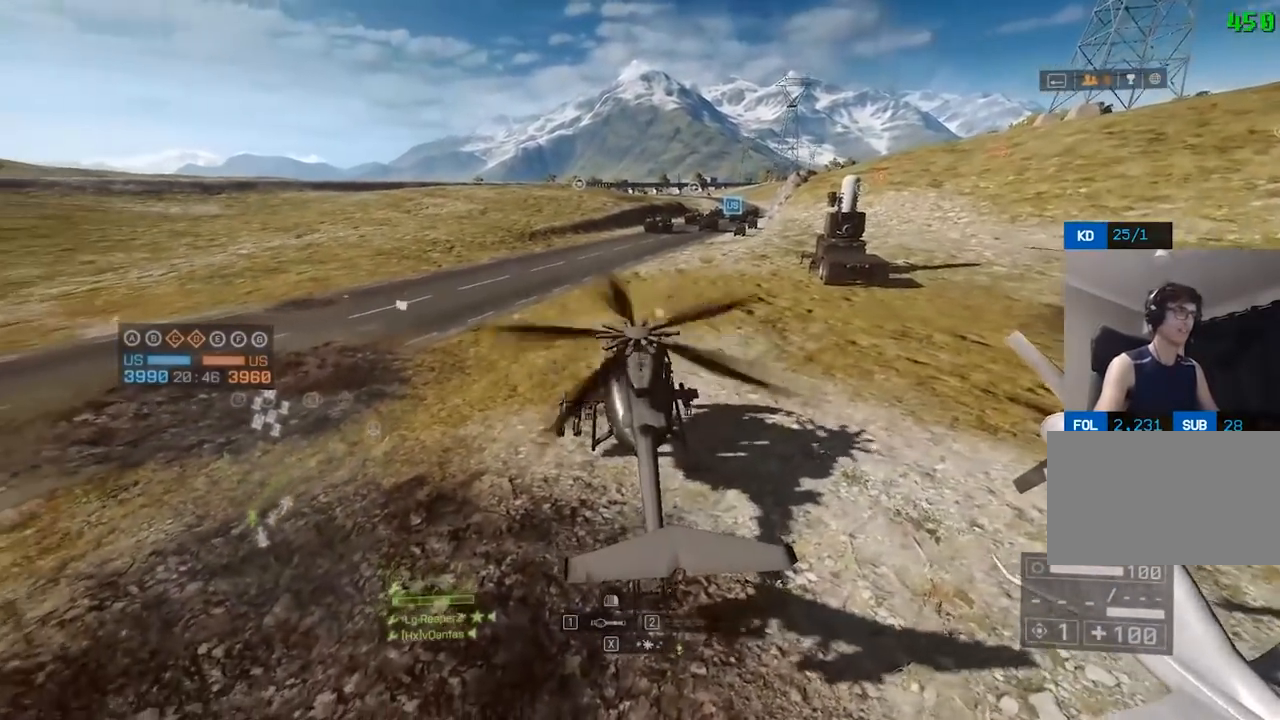
{"keys": ["d", "shift", "w"], "mouse": [], "events": [[50, "s", "up"], [100, "e", "down"], [200, "e", "up"], [333, "w", "down"], [417, "d", "down"], [417, "shift", "down"]]}
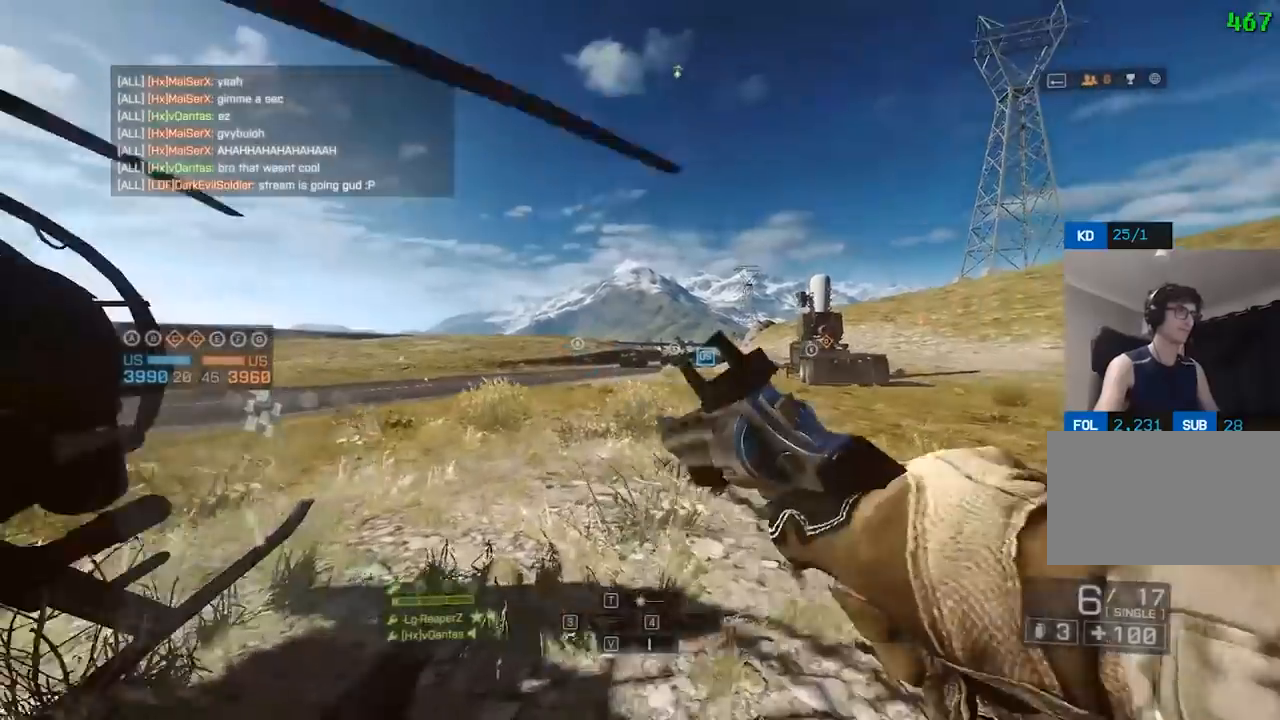
{"keys": ["d"], "mouse": [], "events": [[133, "d", "up"], [217, "d", "down"], [367, "shift", "up"], [467, "w", "up"]]}
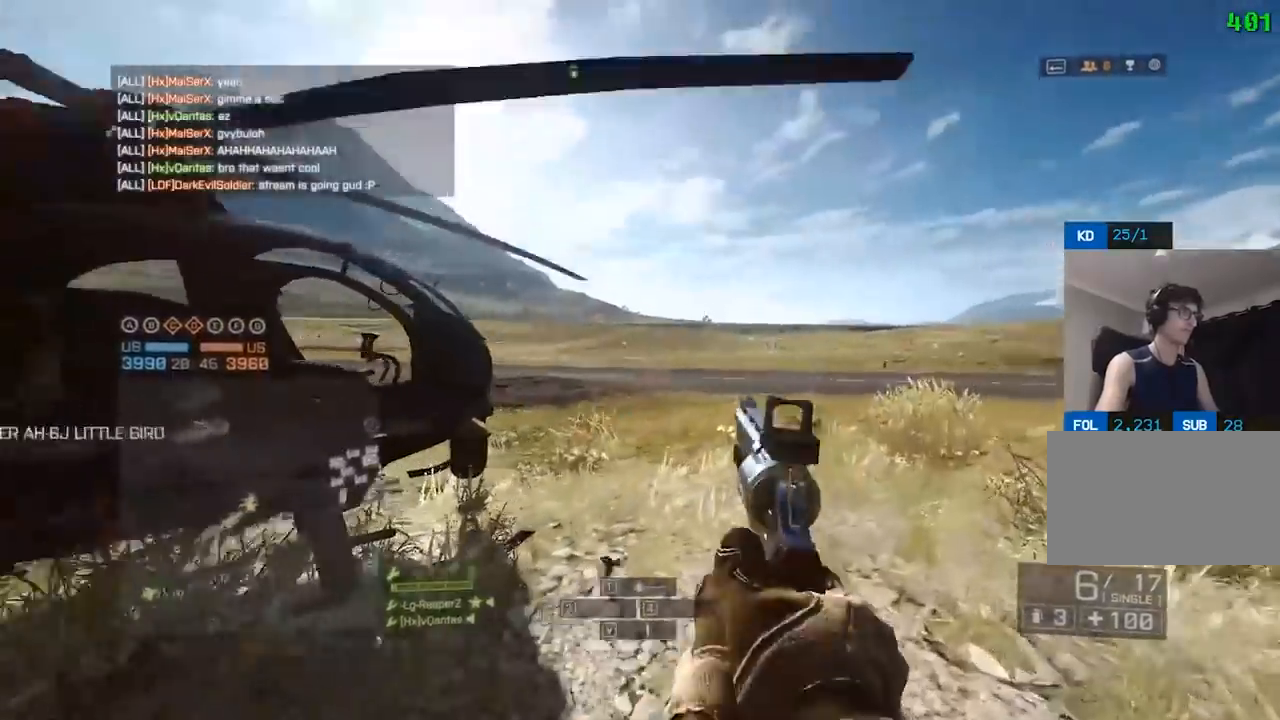
{"keys": ["d"], "mouse": [], "events": [[100, "s", "down"], [150, "d", "up"], [283, "d", "down"], [433, "s", "up"]]}
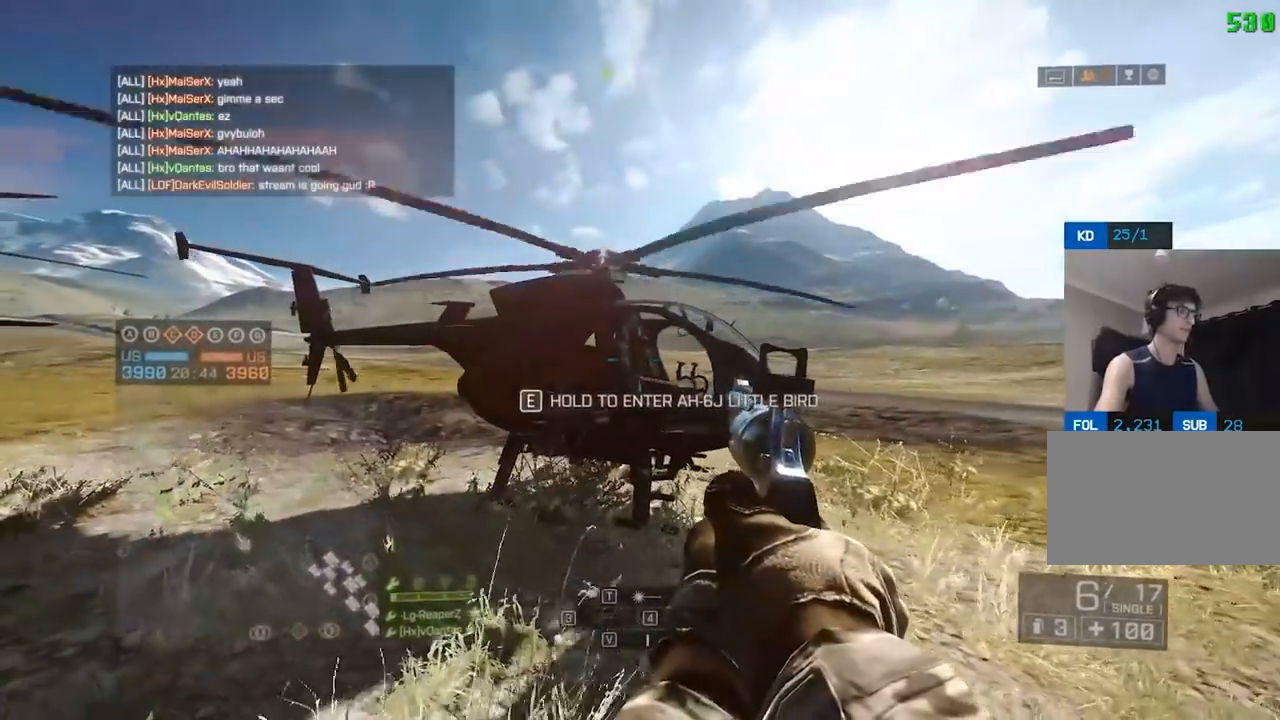
{"keys": [], "mouse": [], "events": [[67, "w", "down"], [200, "w", "up"], [300, "s", "down"], [433, "d", "up"], [483, "s", "up"]]}
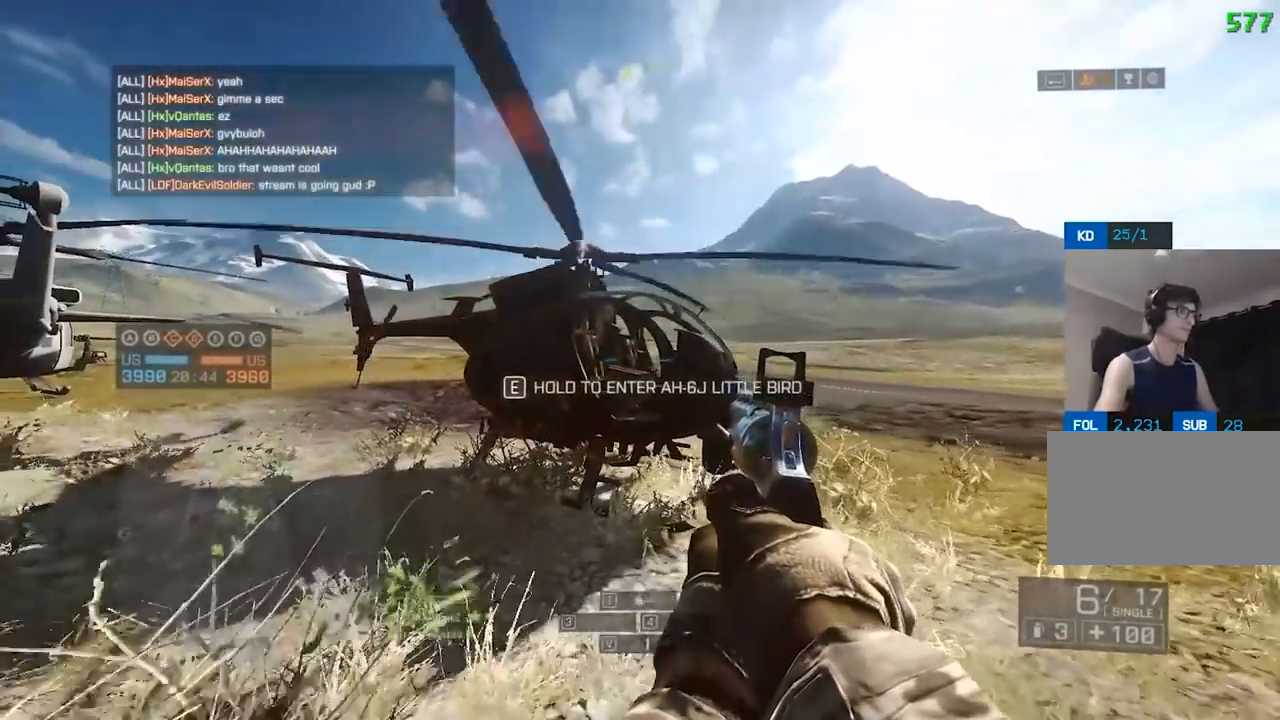
{"keys": [], "mouse": [], "events": []}
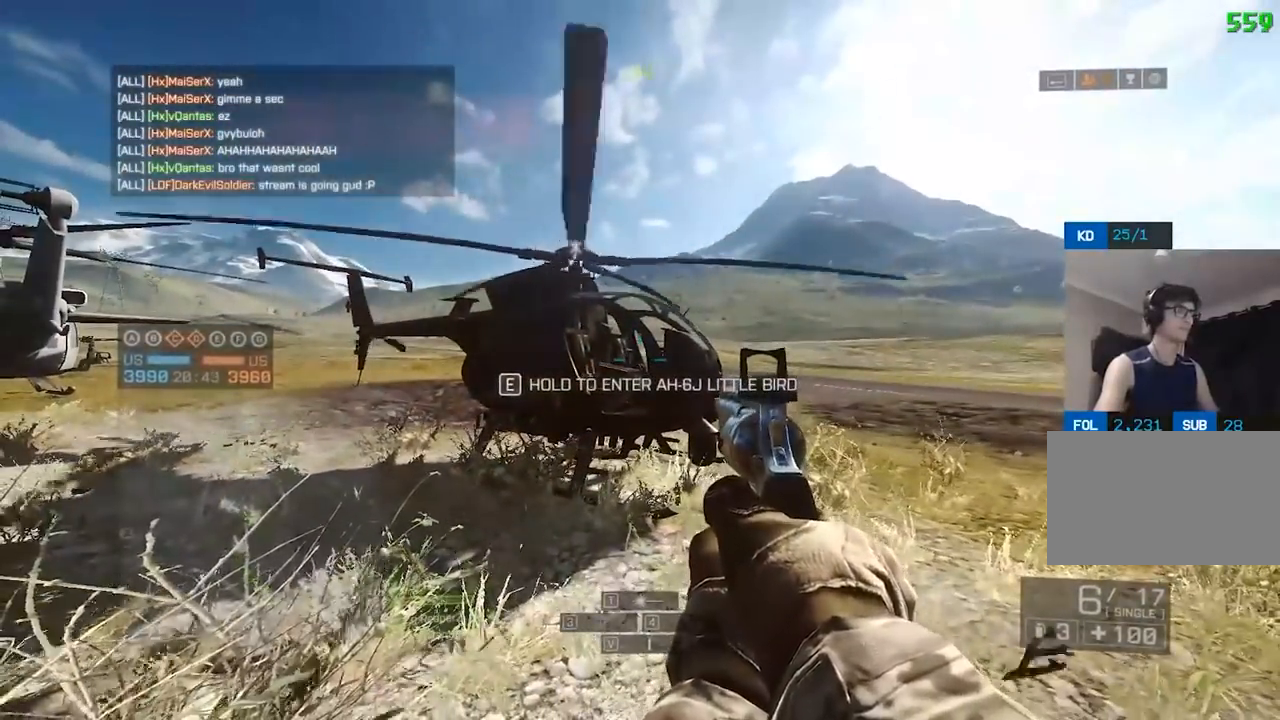
{"keys": [], "mouse": [], "events": []}
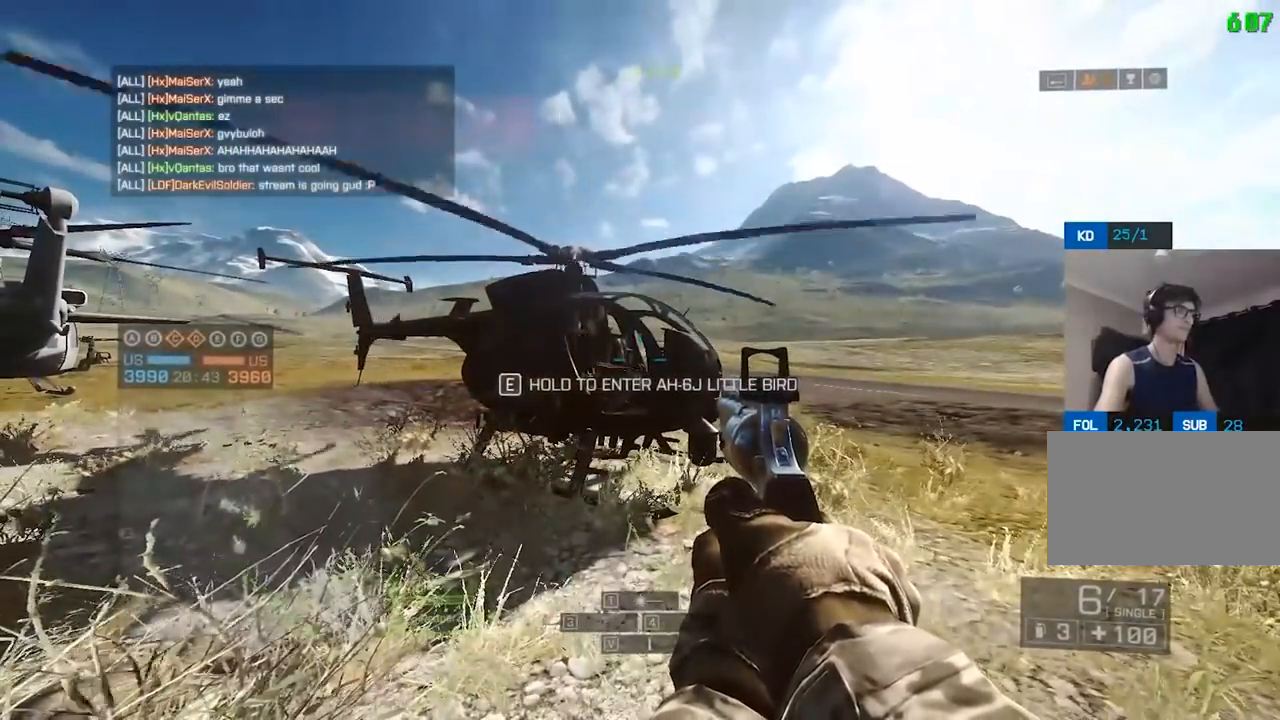
{"keys": [], "mouse": [], "events": [[333, "d", "down"], [433, "d", "up"]]}